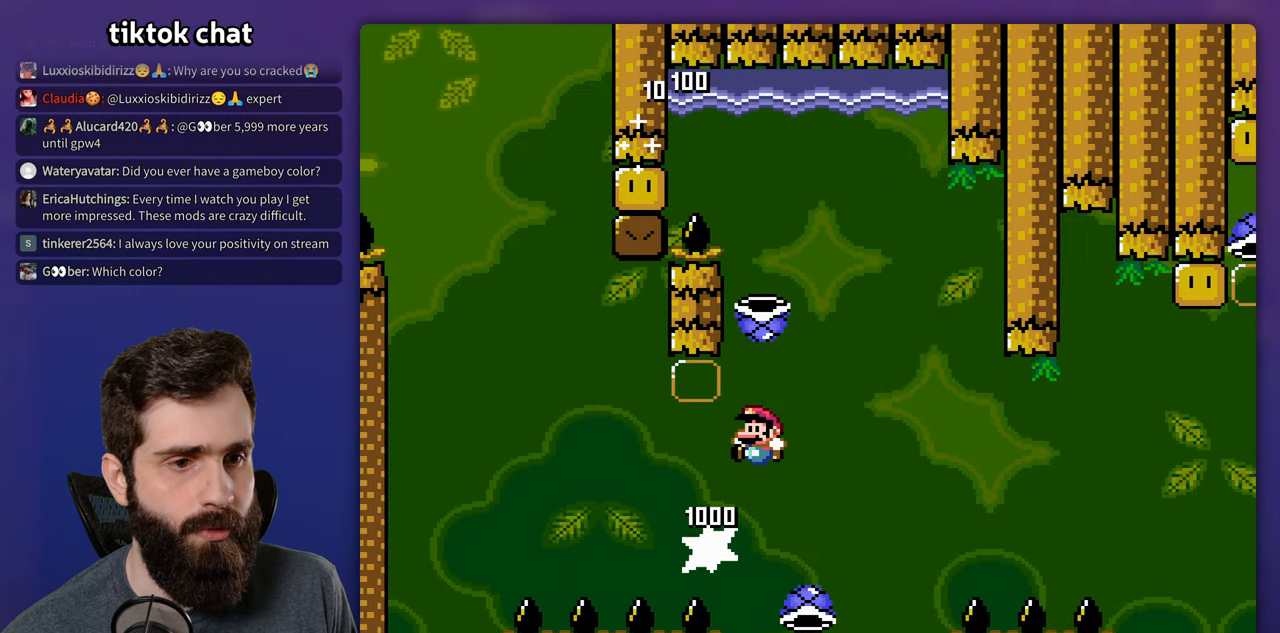
Gameplay with a controller (Nintendo layout); each line is a JSON object with the inputs held at the frame after it. "events" lists button and stick changes between this image and that frame as [ms after this image, input, new state], when the widget could be followed in between. Not read: B DPAD_RIGHT L3 R3.
{"buttons": ["Y"], "events": [[34, "DPAD_LEFT", "up"], [217, "Y", "up"], [300, "Y", "down"]]}
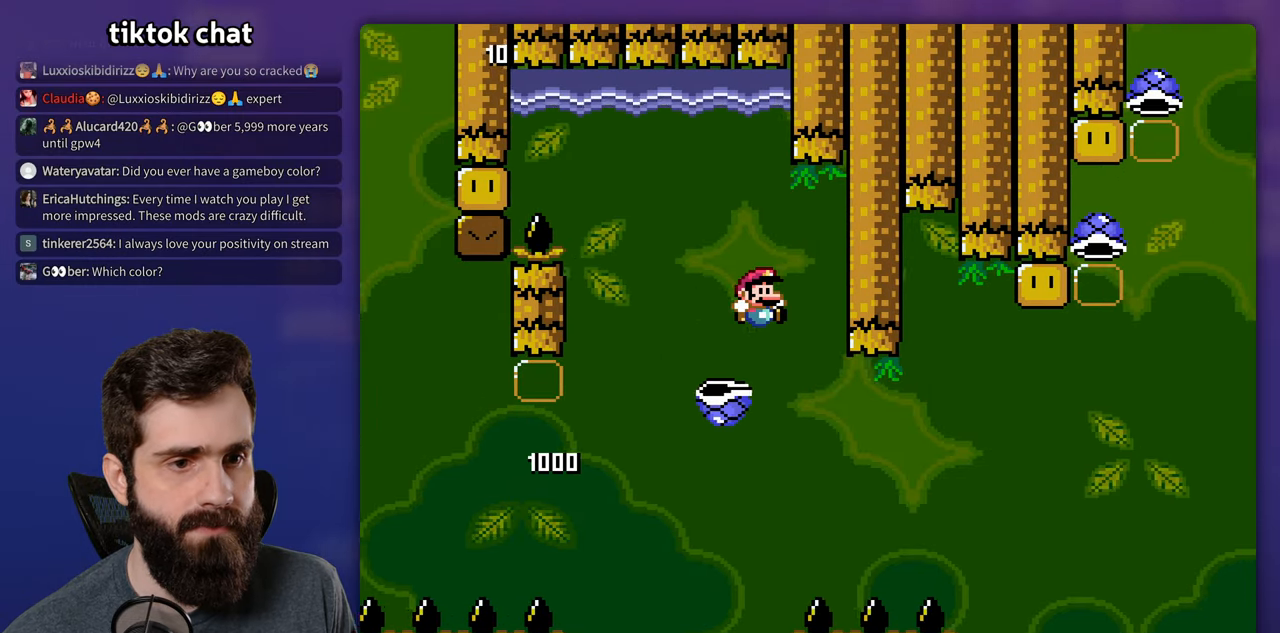
{"buttons": ["Y"], "events": []}
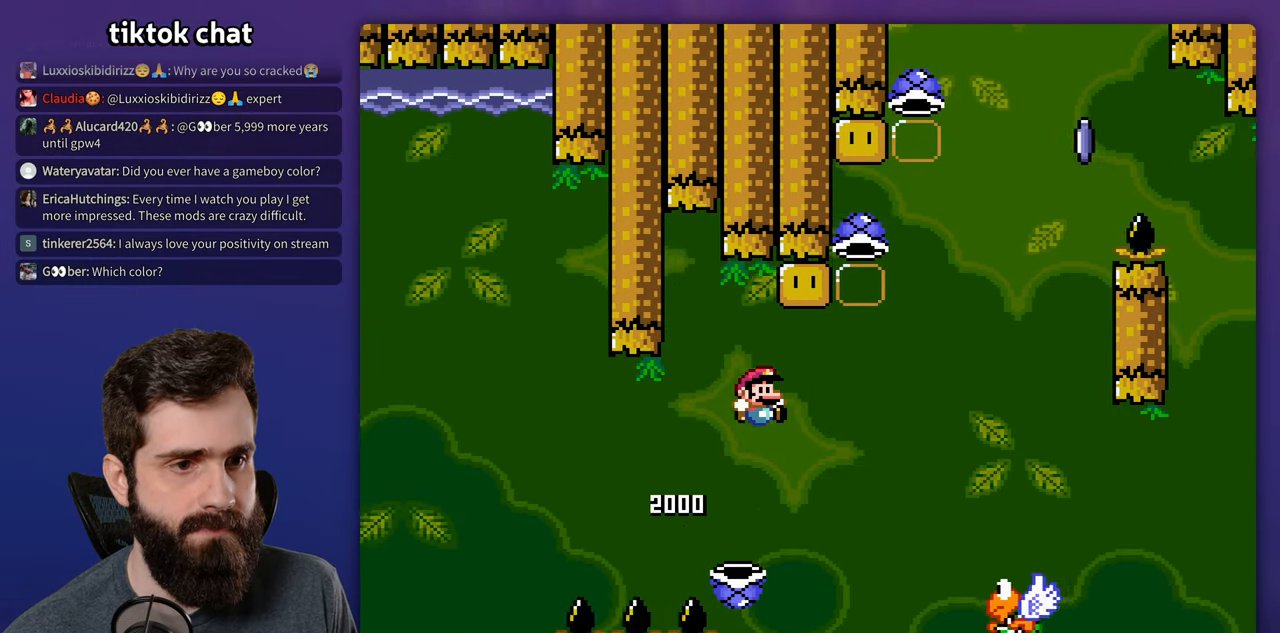
{"buttons": ["Y", "DPAD_LEFT"], "events": [[334, "DPAD_UP", "down"], [350, "DPAD_LEFT", "down"], [350, "DPAD_UP", "up"]]}
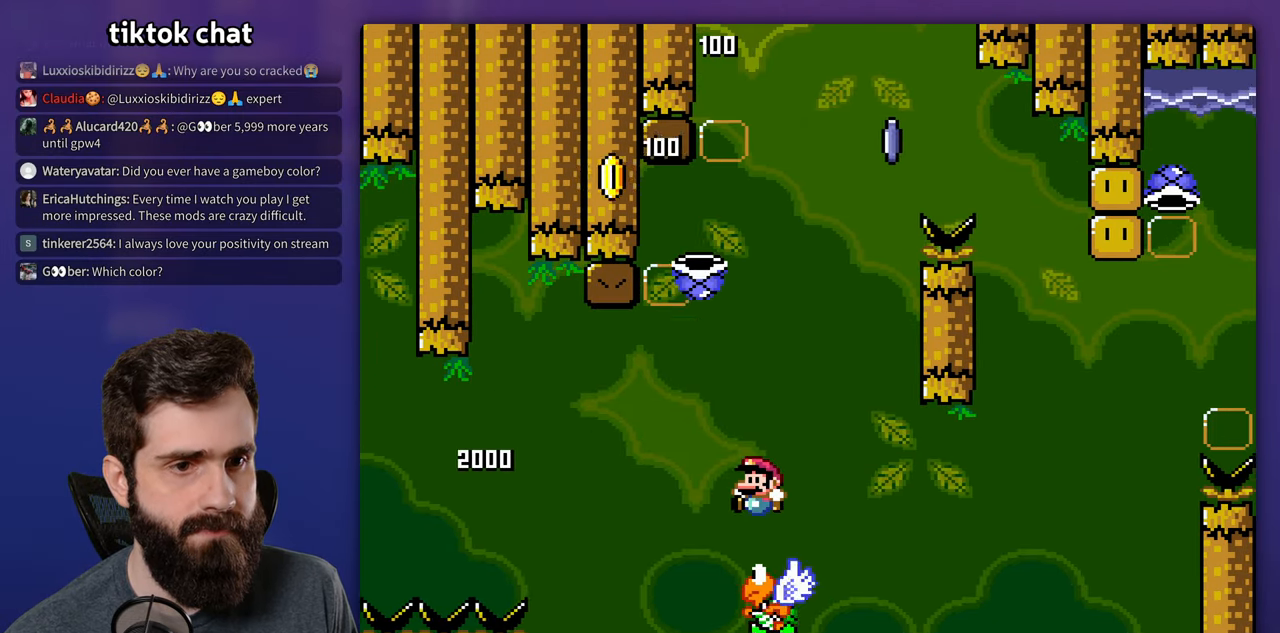
{"buttons": ["Y"], "events": [[134, "DPAD_LEFT", "up"]]}
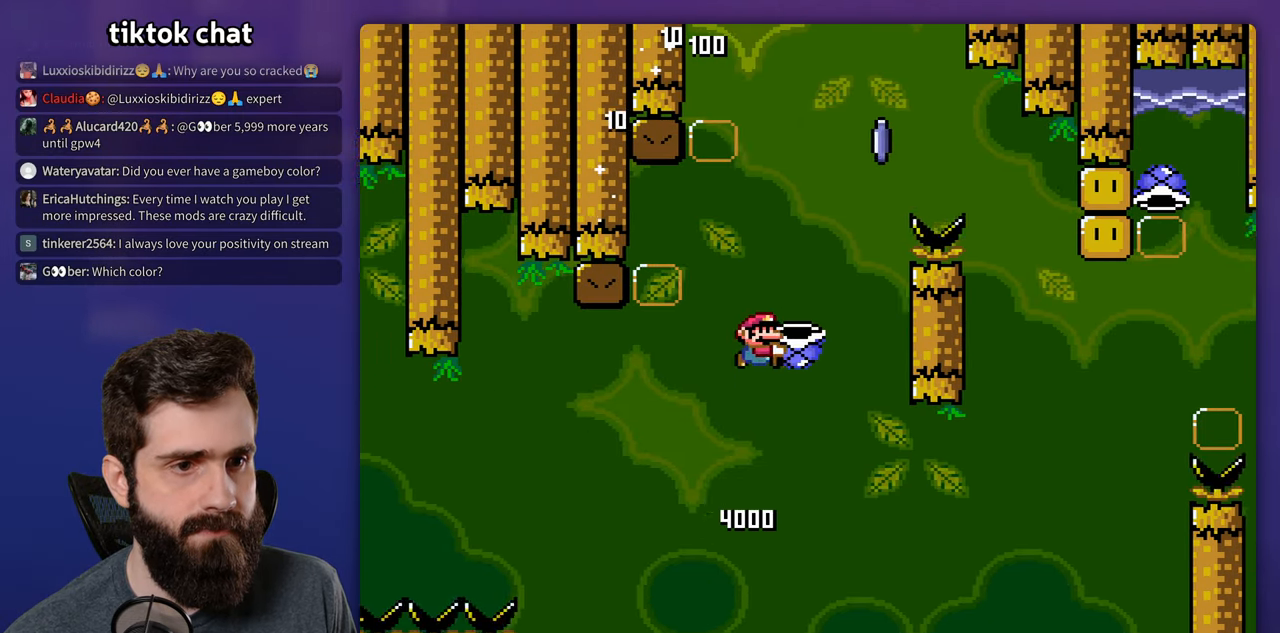
{"buttons": ["Y"], "events": [[50, "Y", "up"], [150, "Y", "down"], [250, "DPAD_LEFT", "down"], [384, "DPAD_LEFT", "up"], [384, "DPAD_UP", "down"], [400, "DPAD_UP", "up"]]}
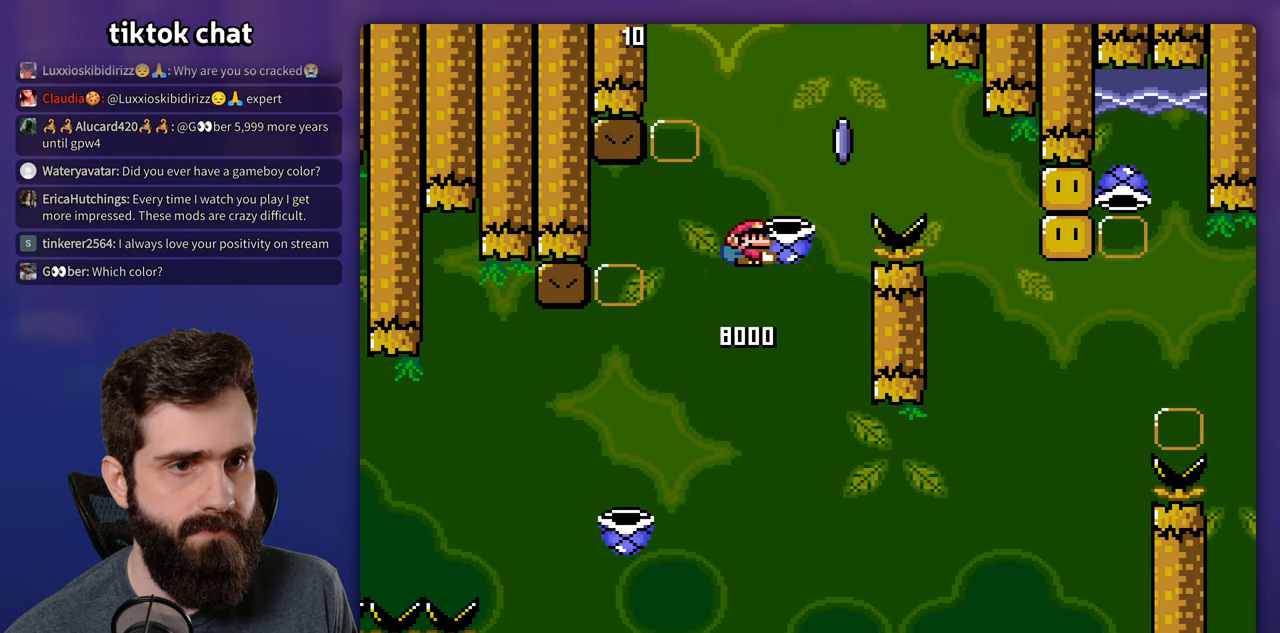
{"buttons": ["Y", "DPAD_LEFT"], "events": [[250, "Y", "up"], [334, "DPAD_LEFT", "down"], [334, "Y", "down"]]}
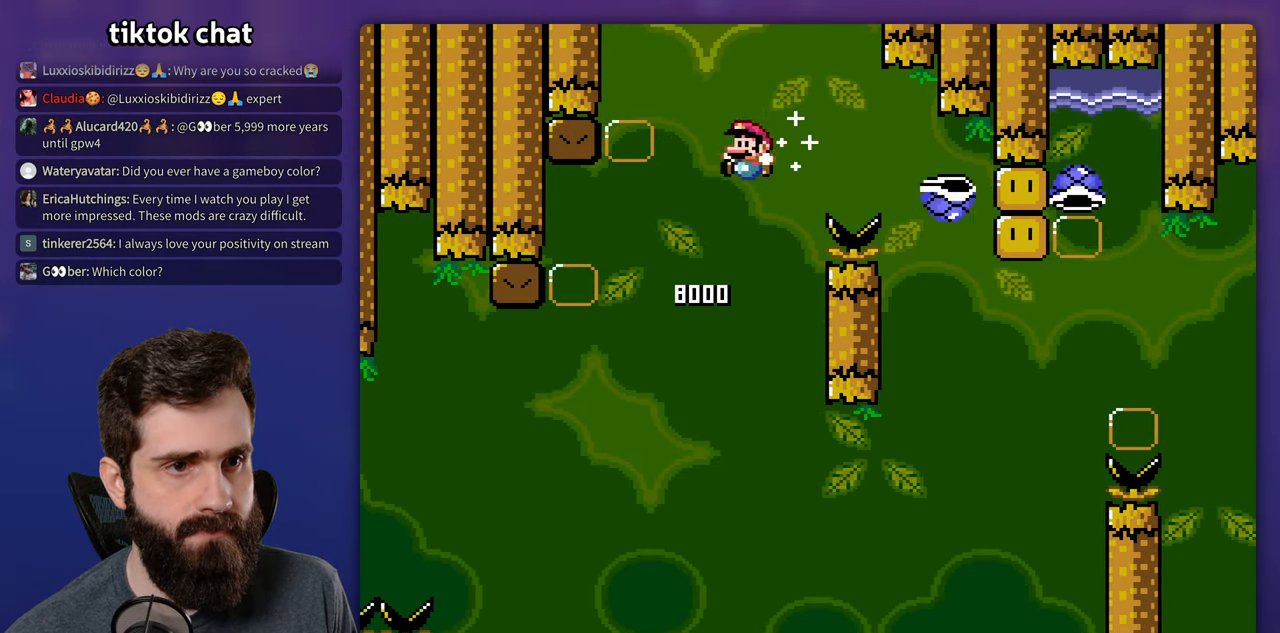
{"buttons": ["Y"], "events": [[17, "DPAD_DOWN", "down"], [17, "DPAD_LEFT", "up"], [34, "DPAD_DOWN", "up"]]}
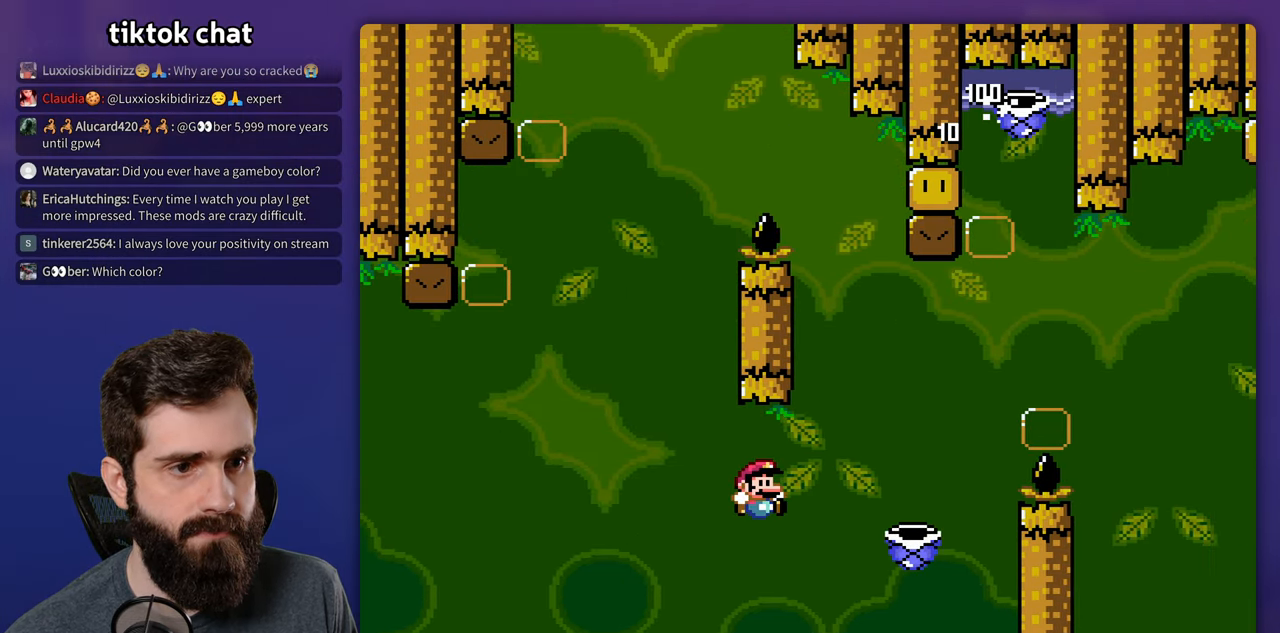
{"buttons": ["Y", "DPAD_UP"], "events": [[84, "DPAD_UP", "down"]]}
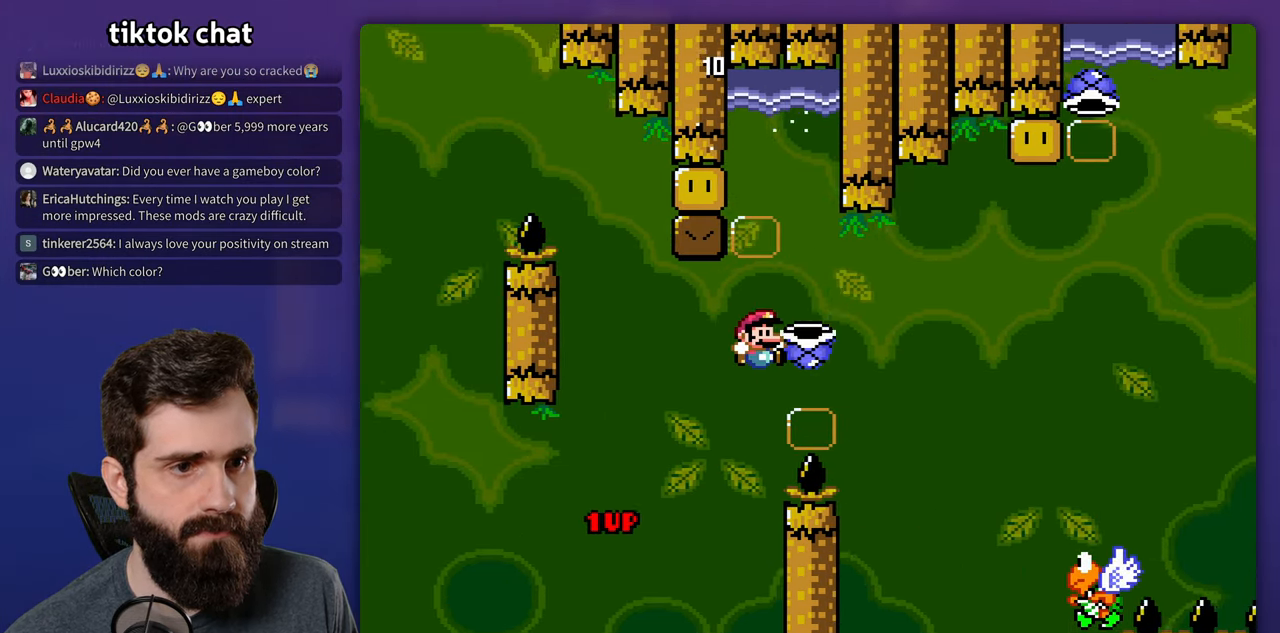
{"buttons": ["DPAD_UP"], "events": [[450, "Y", "up"]]}
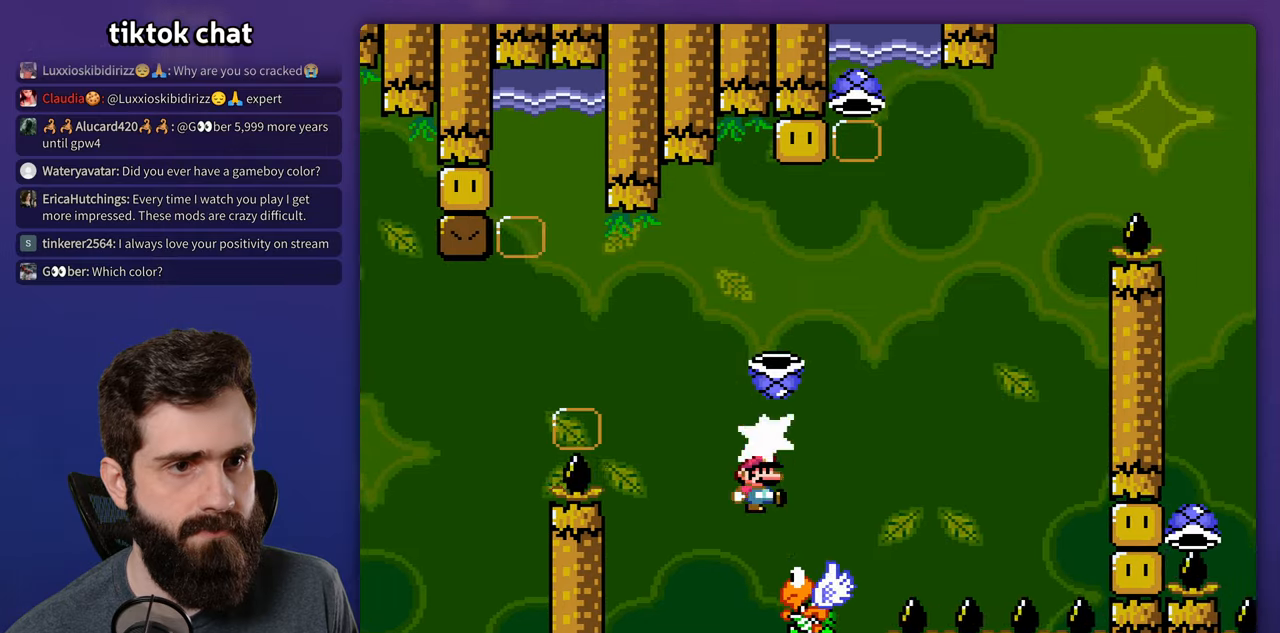
{"buttons": [], "events": [[16, "DPAD_LEFT", "down"], [33, "DPAD_UP", "up"], [216, "DPAD_LEFT", "up"], [216, "DPAD_UP", "down"], [233, "DPAD_UP", "up"]]}
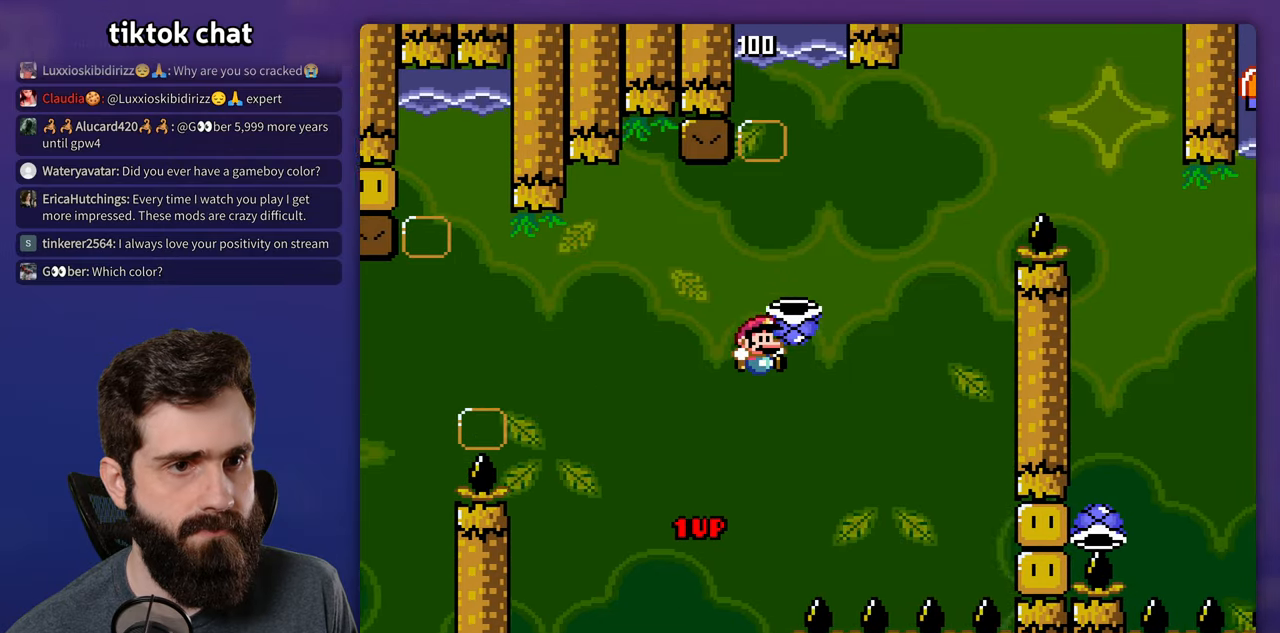
{"buttons": ["Y", "DPAD_LEFT"], "events": [[100, "Y", "down"], [383, "DPAD_LEFT", "down"]]}
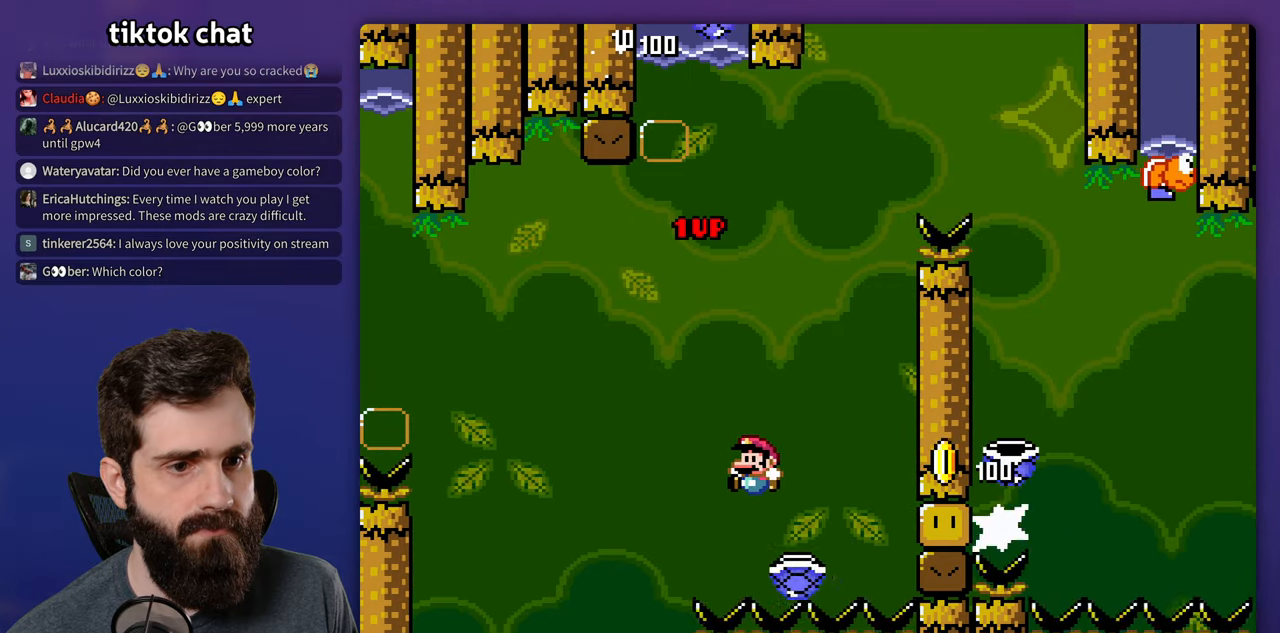
{"buttons": ["Y"], "events": [[183, "DPAD_DOWN", "down"], [183, "DPAD_LEFT", "up"], [200, "DPAD_DOWN", "up"]]}
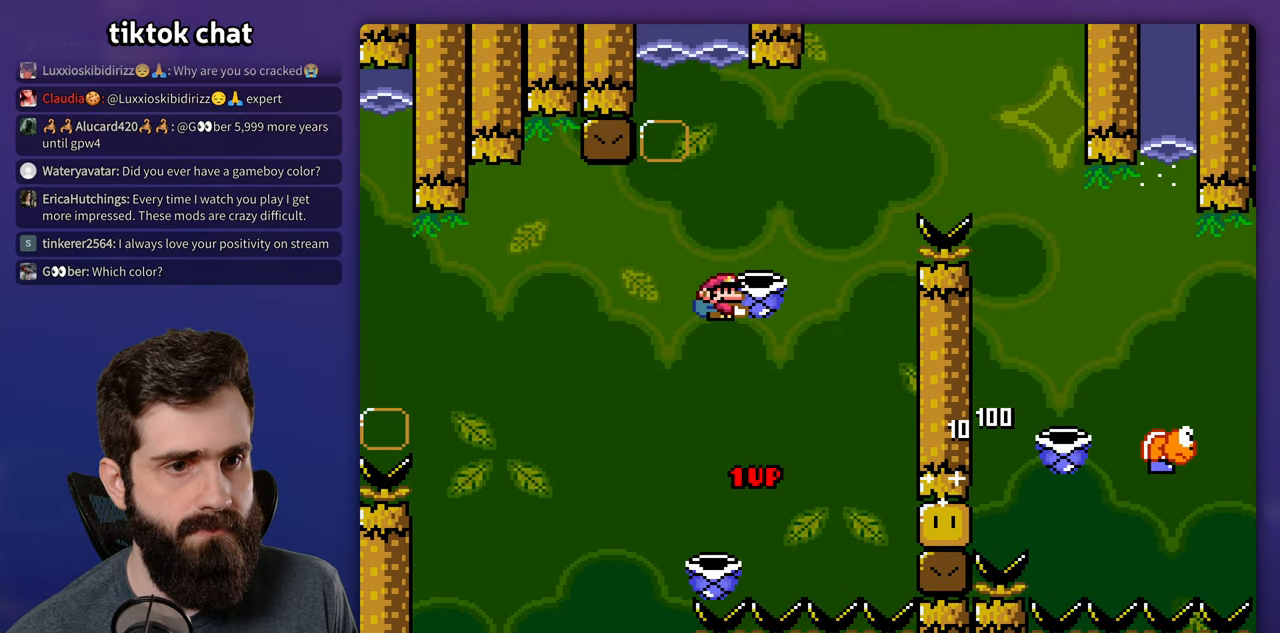
{"buttons": ["Y"], "events": [[16, "Y", "up"], [83, "Y", "down"]]}
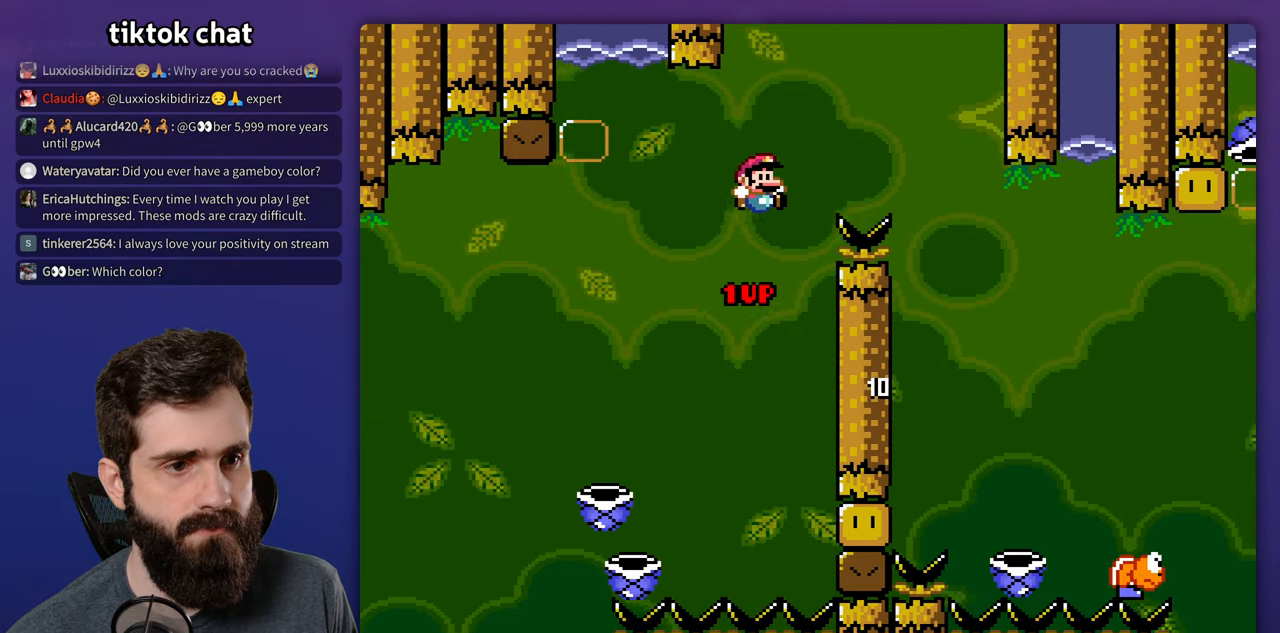
{"buttons": ["Y", "DPAD_UP"], "events": [[366, "DPAD_LEFT", "down"], [500, "DPAD_LEFT", "up"], [500, "DPAD_UP", "down"]]}
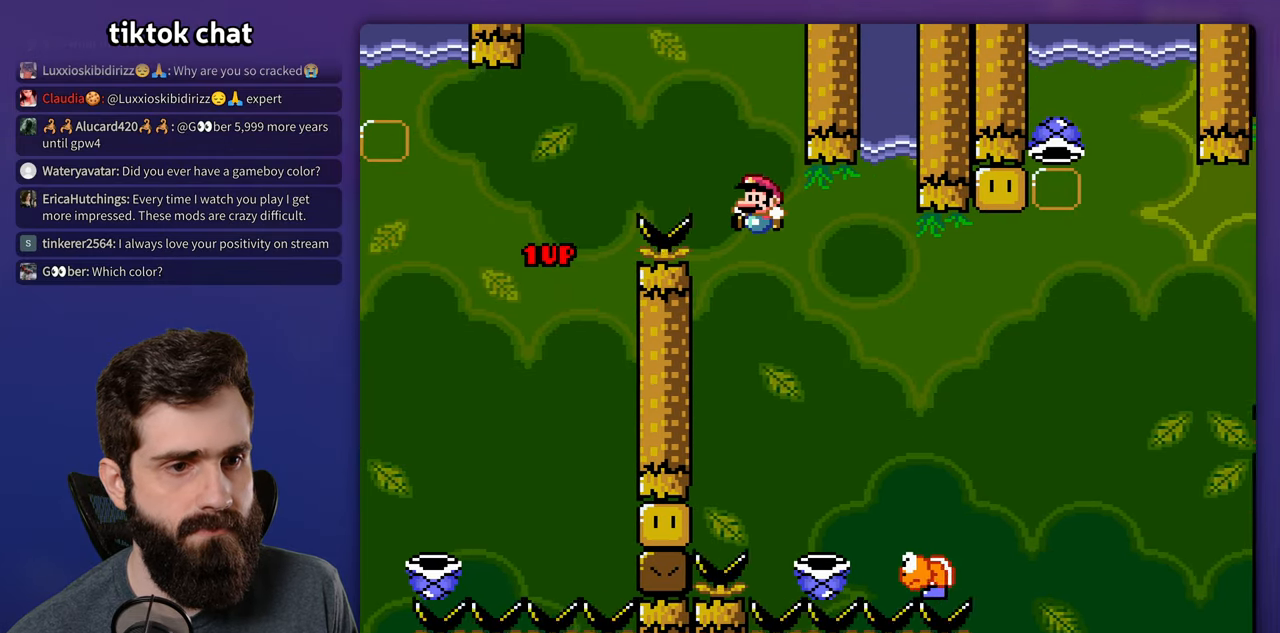
{"buttons": ["Y", "DPAD_UP"], "events": []}
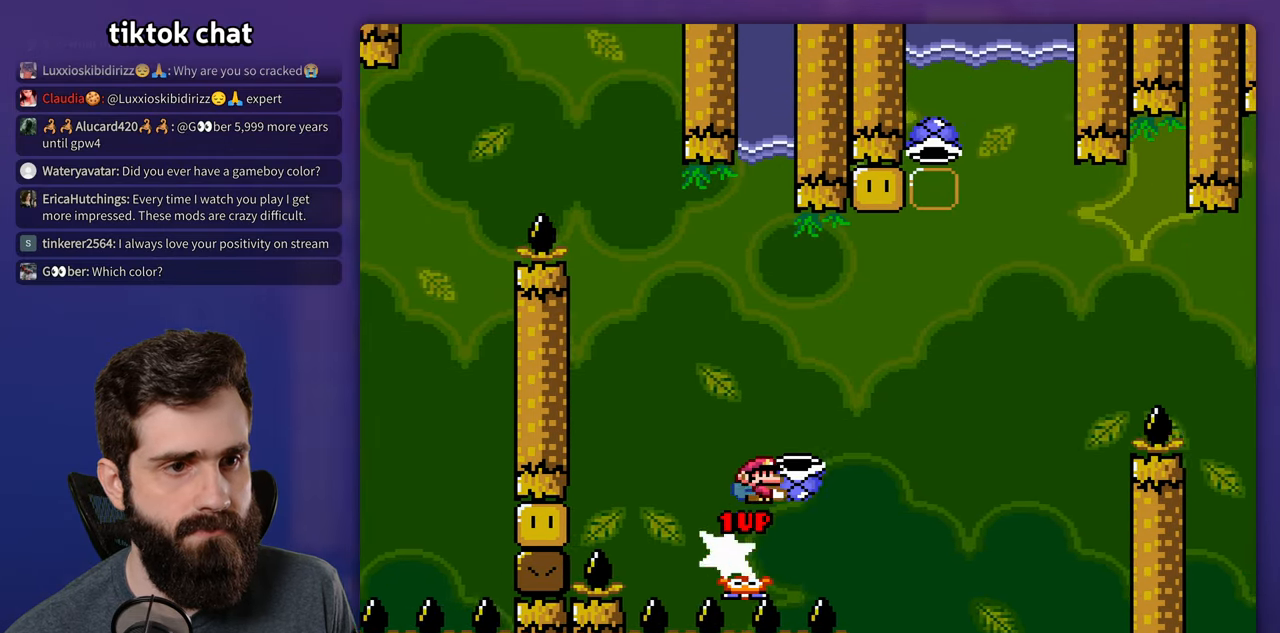
{"buttons": [], "events": [[150, "Y", "up"], [233, "DPAD_LEFT", "down"], [233, "DPAD_UP", "up"], [450, "DPAD_LEFT", "up"]]}
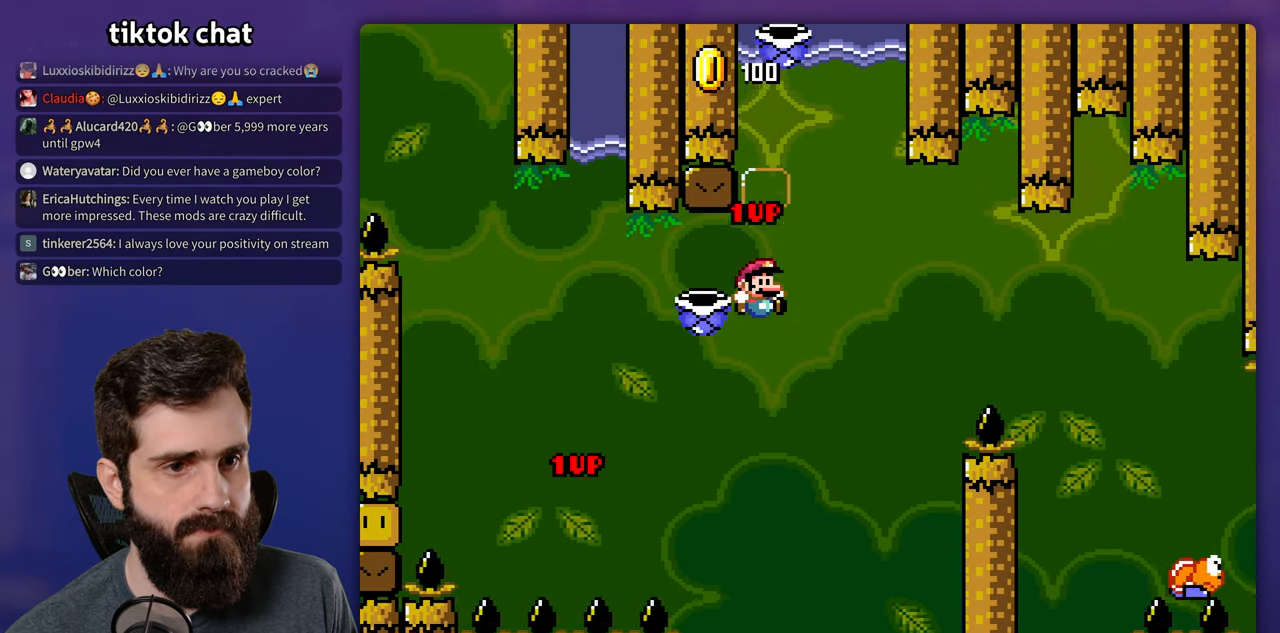
{"buttons": [], "events": [[83, "Y", "down"], [483, "Y", "up"]]}
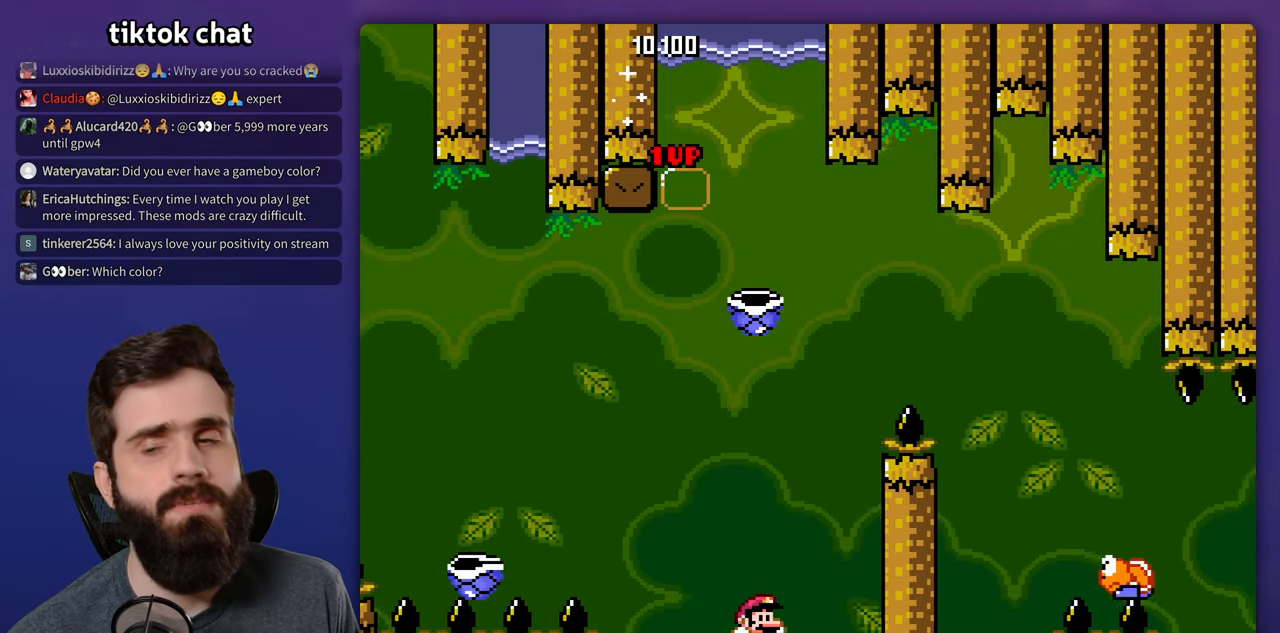
{"buttons": [], "events": []}
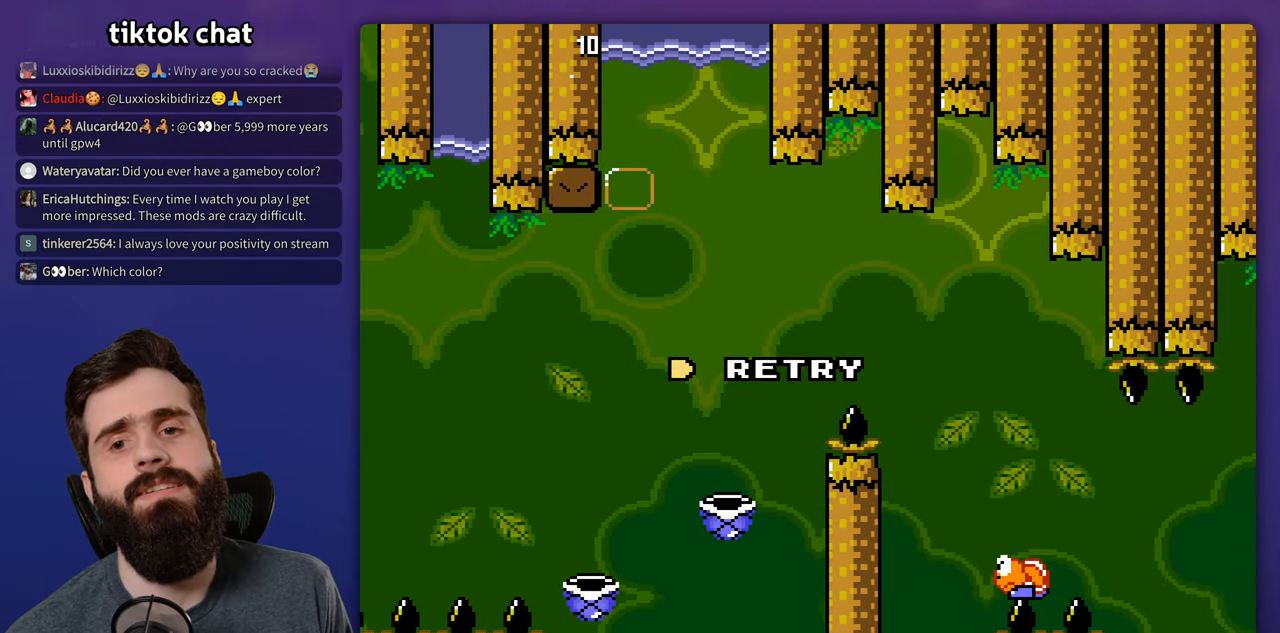
{"buttons": [], "events": []}
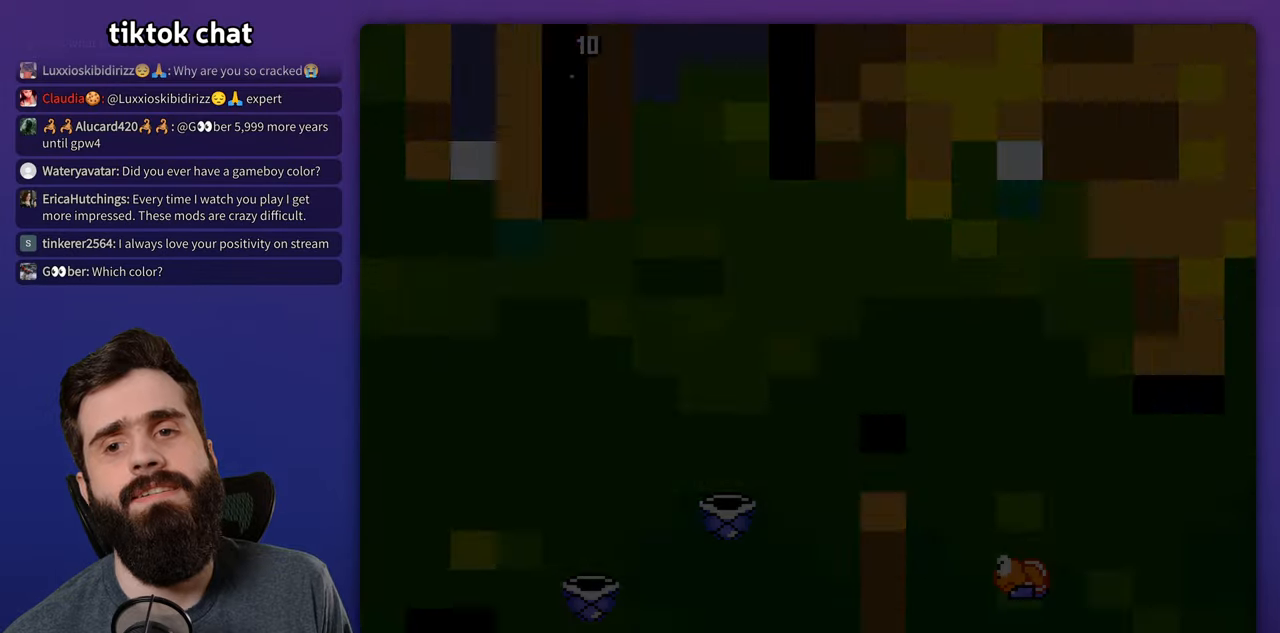
{"buttons": [], "events": []}
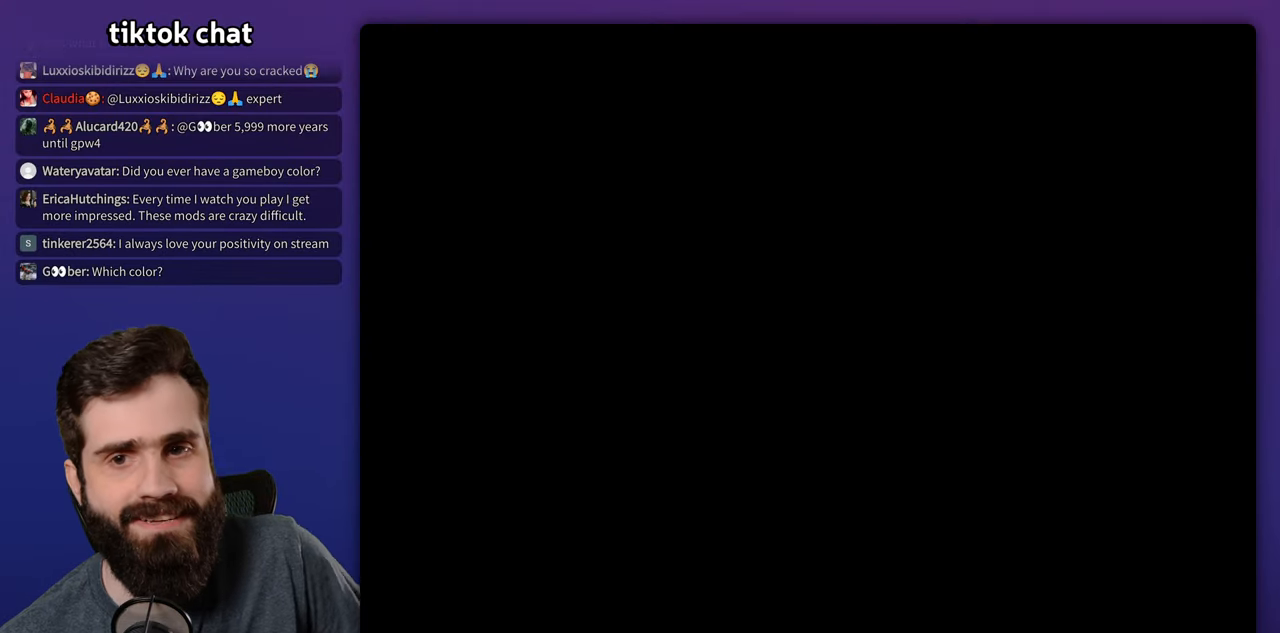
{"buttons": [], "events": []}
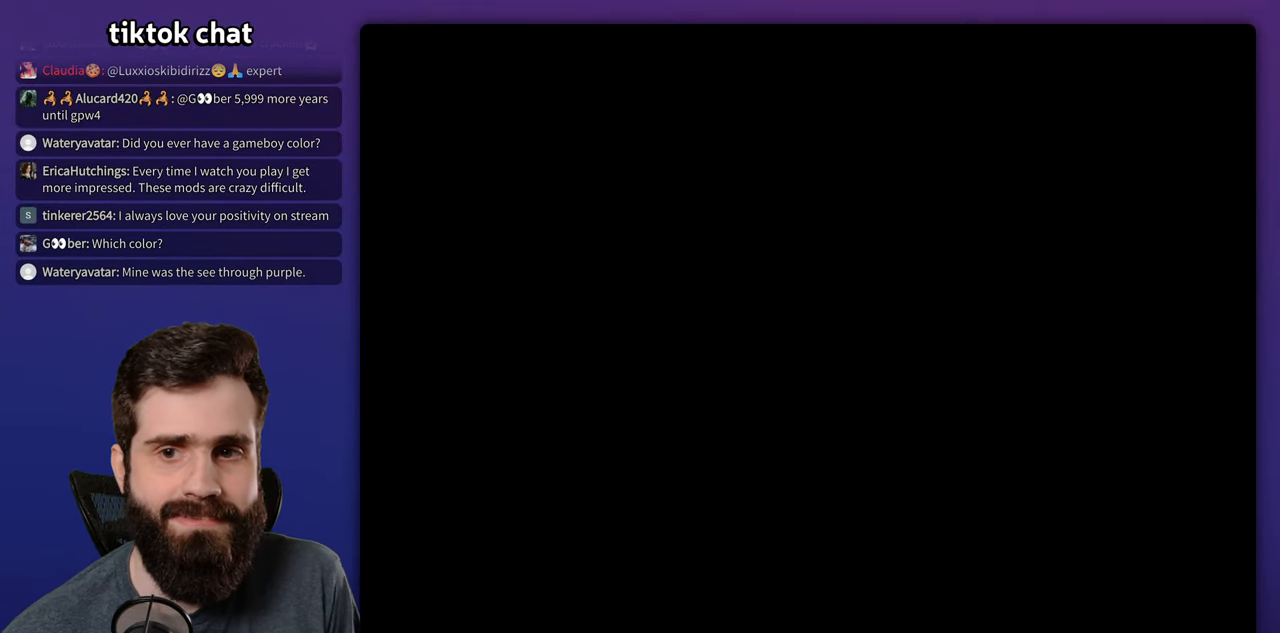
{"buttons": ["Y"], "events": [[17, "Y", "down"]]}
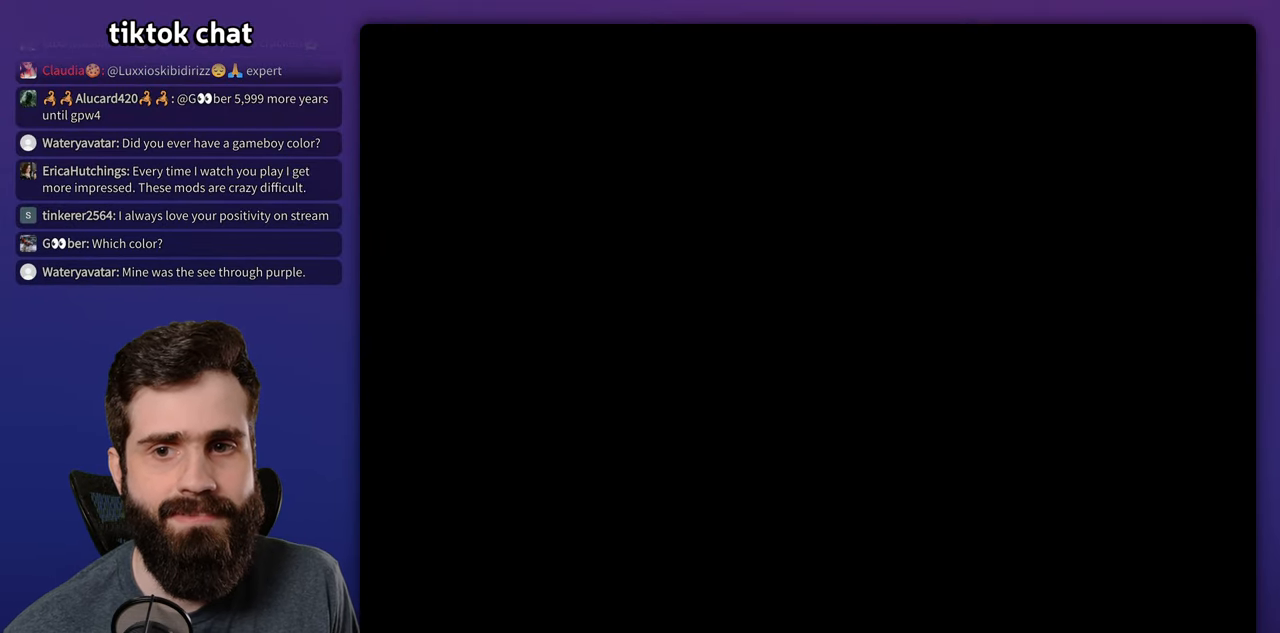
{"buttons": ["Y"], "events": []}
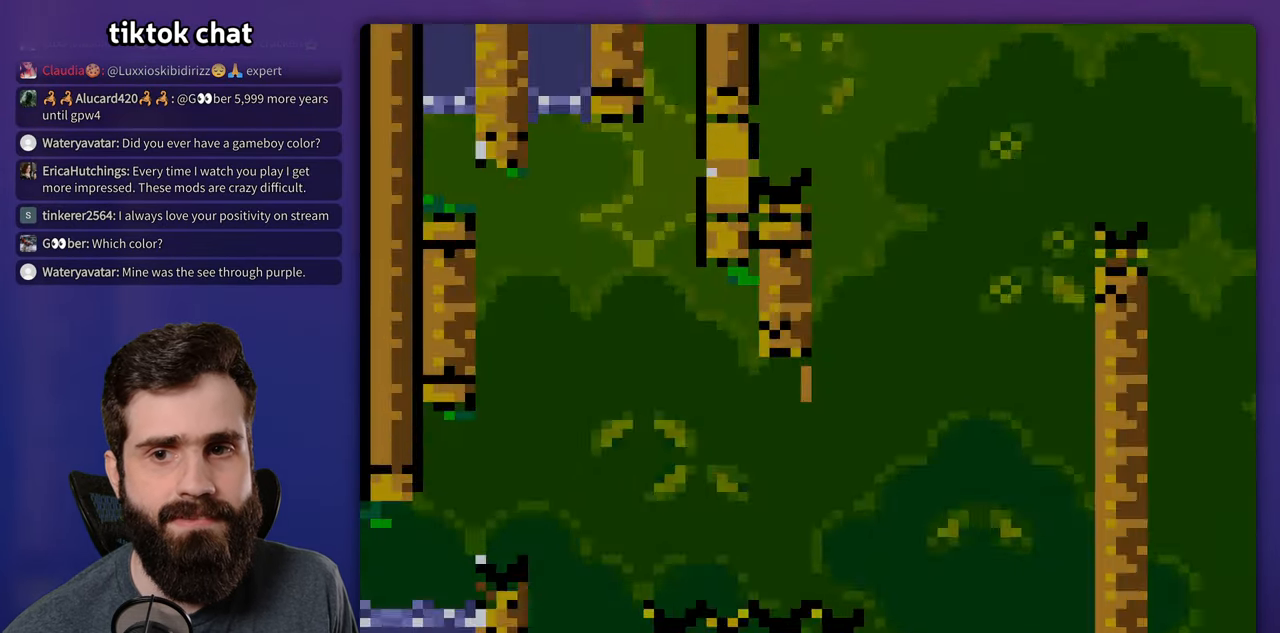
{"buttons": ["Y"], "events": []}
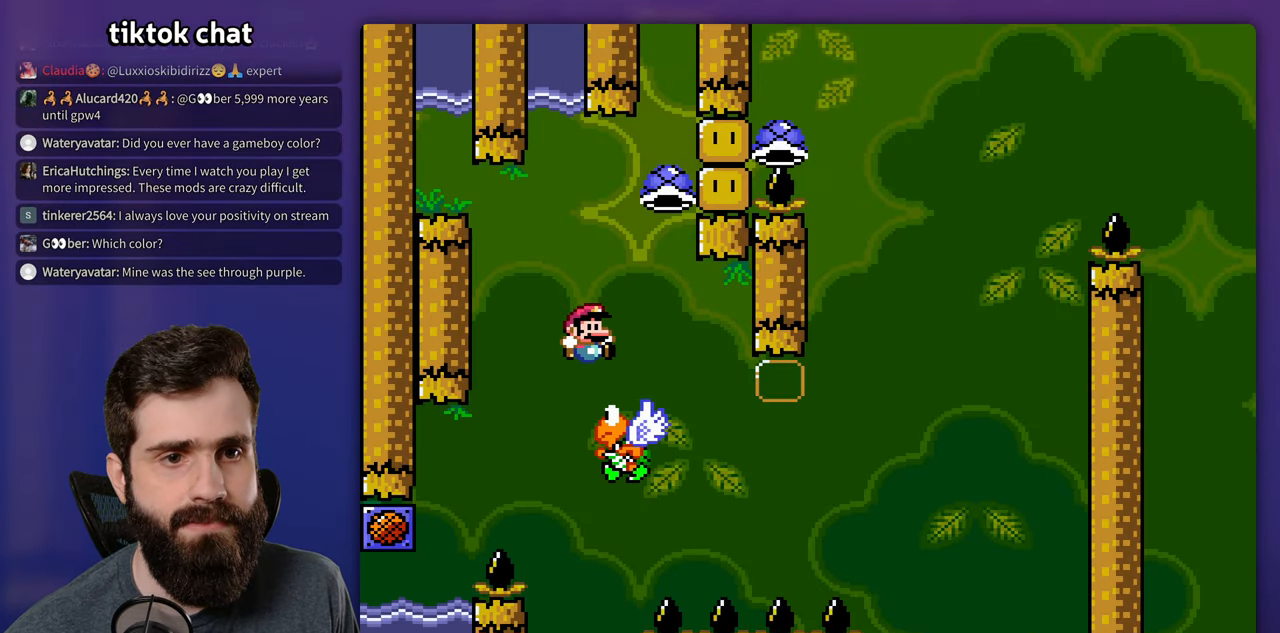
{"buttons": [], "events": [[67, "DPAD_LEFT", "down"], [167, "DPAD_LEFT", "up"], [500, "Y", "up"]]}
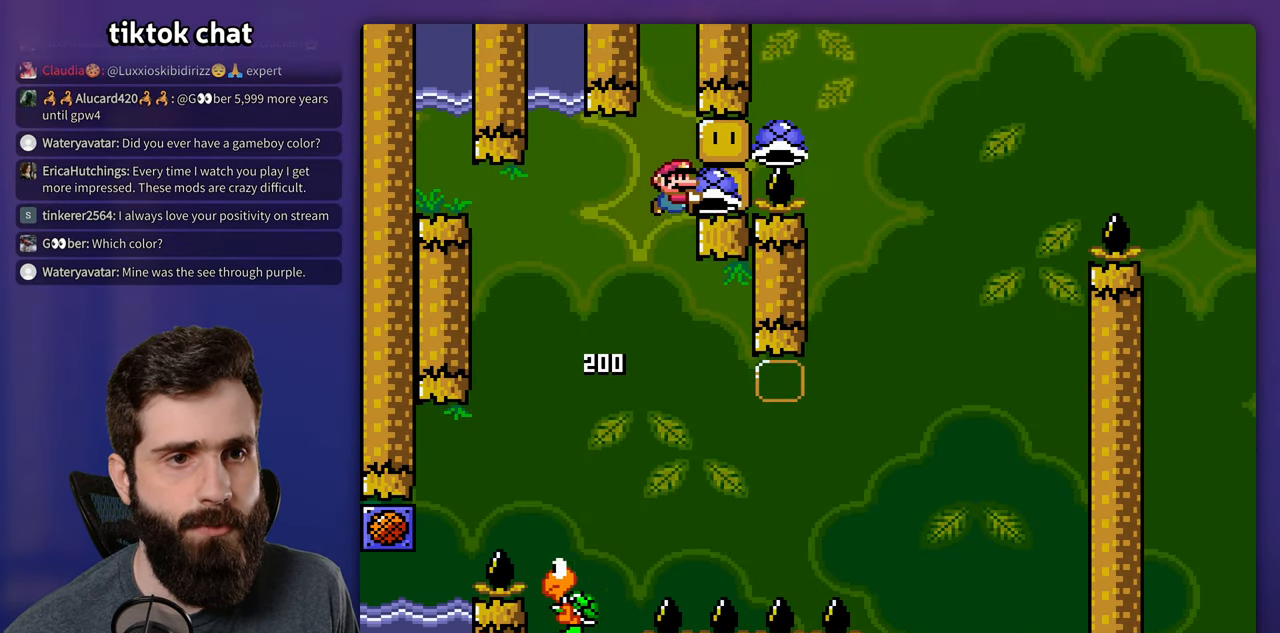
{"buttons": ["Y"], "events": [[100, "Y", "down"]]}
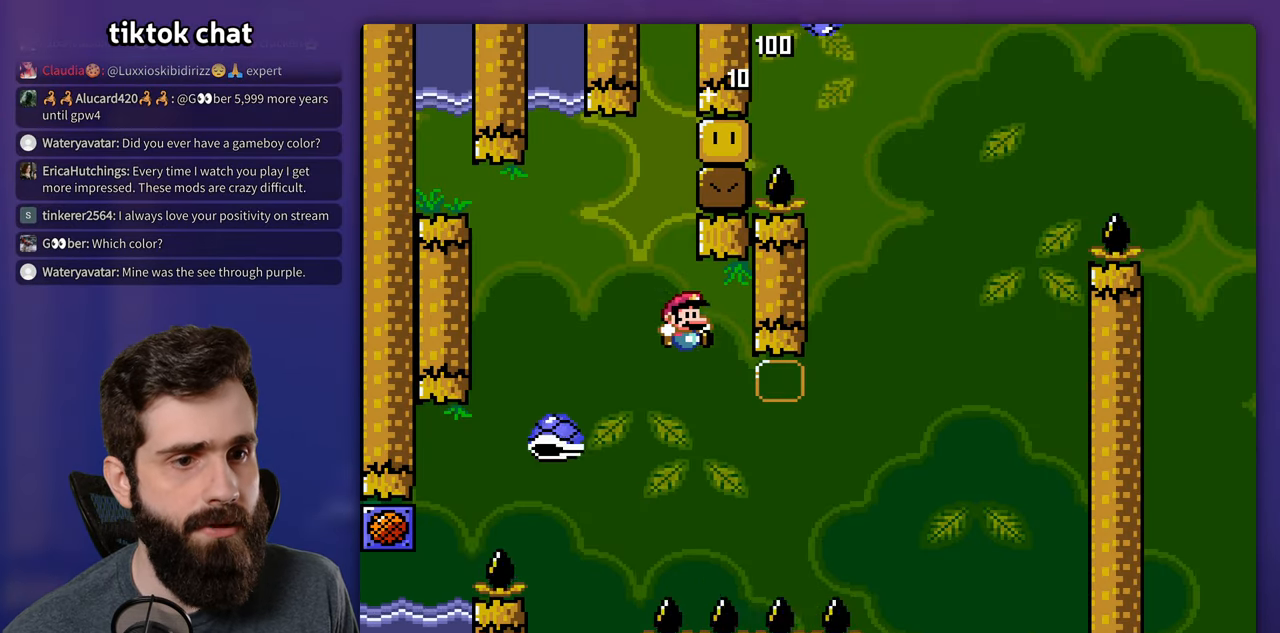
{"buttons": ["Y"], "events": [[333, "DPAD_LEFT", "down"], [450, "DPAD_LEFT", "up"]]}
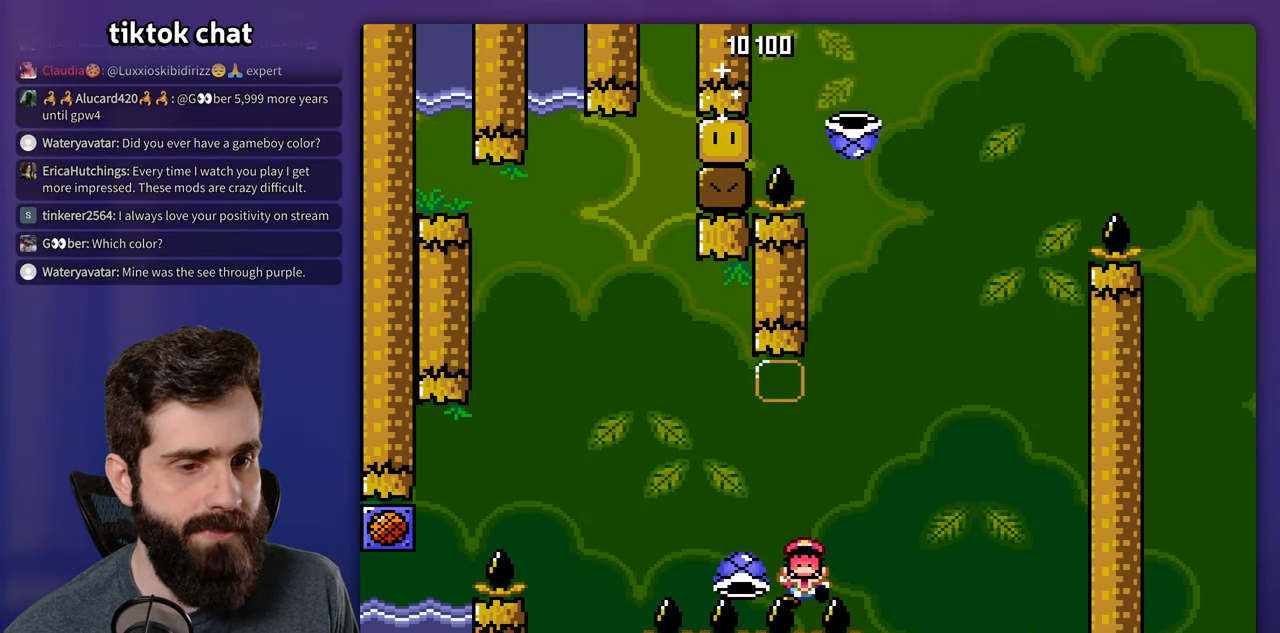
{"buttons": [], "events": [[83, "Y", "up"]]}
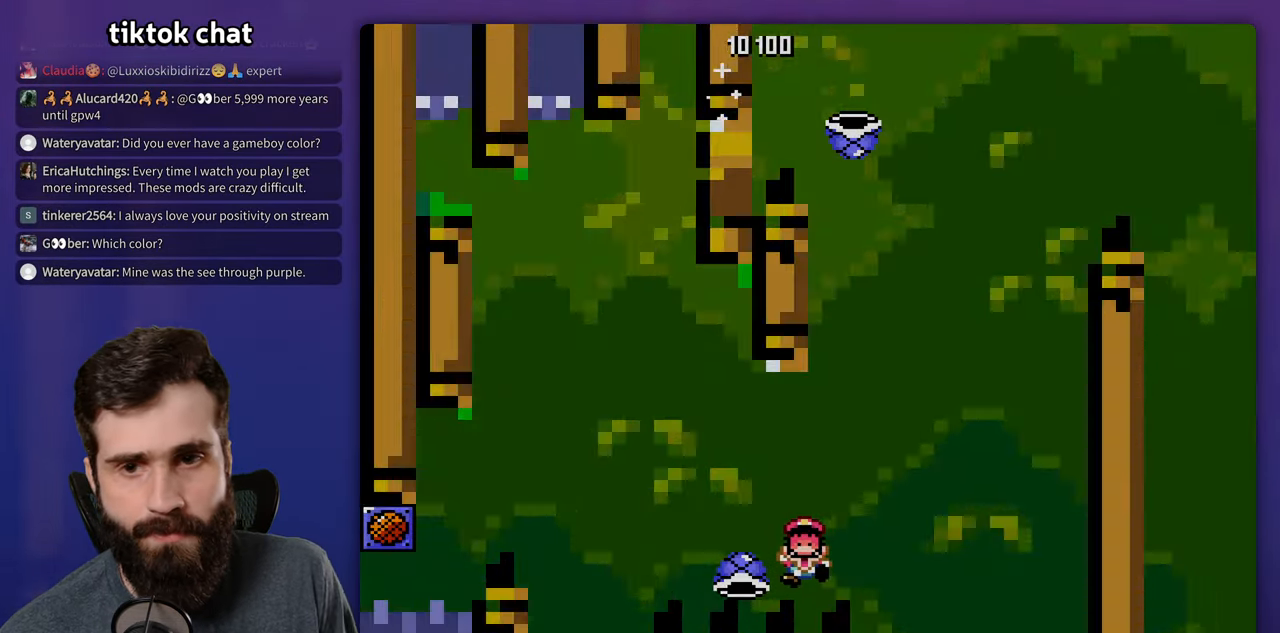
{"buttons": [], "events": []}
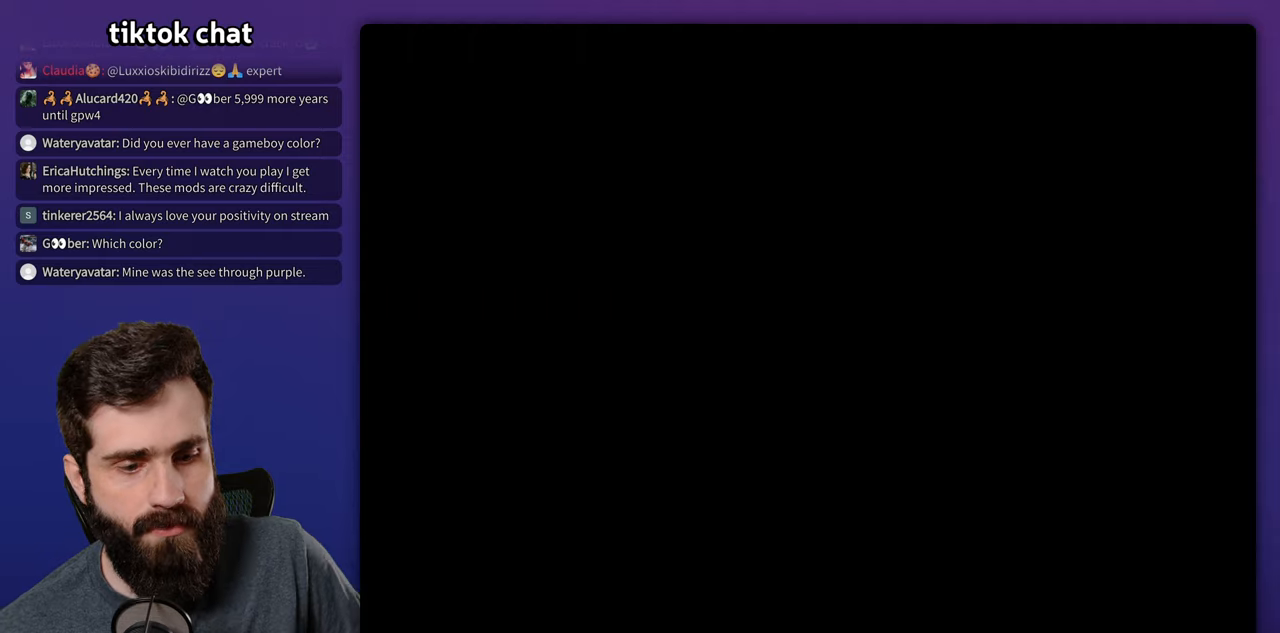
{"buttons": [], "events": []}